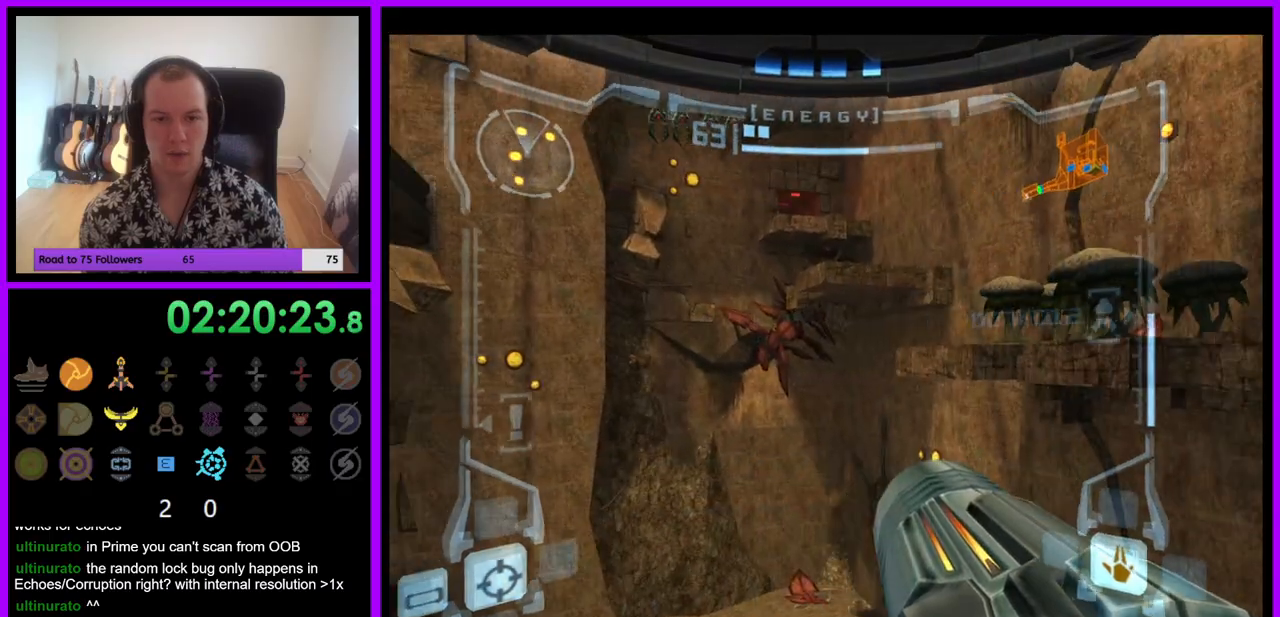
Gameplay with a controller (Nintendo layout); each line is a JSON object with the inputs held at the frame after it. "events" lists button and stick changes between this image and that frame as [ms after this image, input, new state], when the widget could be followed in between. Not read: L3 R3.
{"buttons": [], "left_stick": "right", "right_stick": "center", "events": [[183, "left_stick", "up-right"], [217, "L1", "down"], [350, "L1", "up"], [350, "left_stick", "center"], [450, "left_stick", "right"]]}
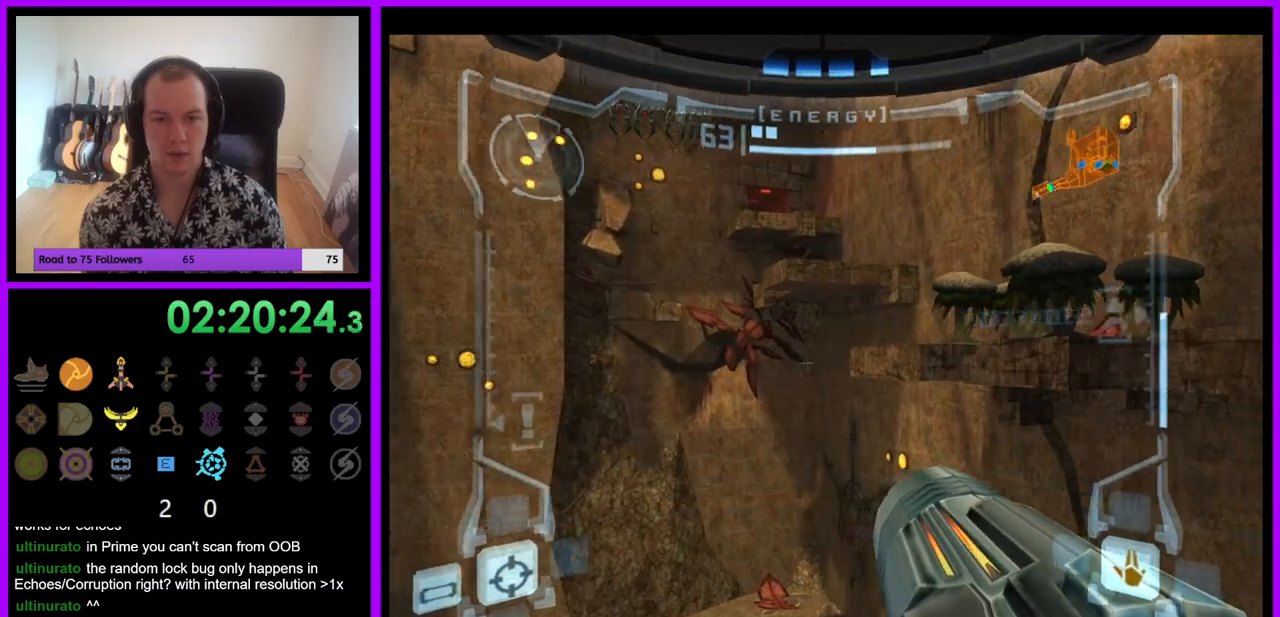
{"buttons": ["R1"], "left_stick": "down", "right_stick": "up", "events": [[67, "Z", "down"], [133, "right_stick", "up"], [150, "left_stick", "center"], [167, "R1", "down"], [417, "left_stick", "down"], [483, "Z", "up"]]}
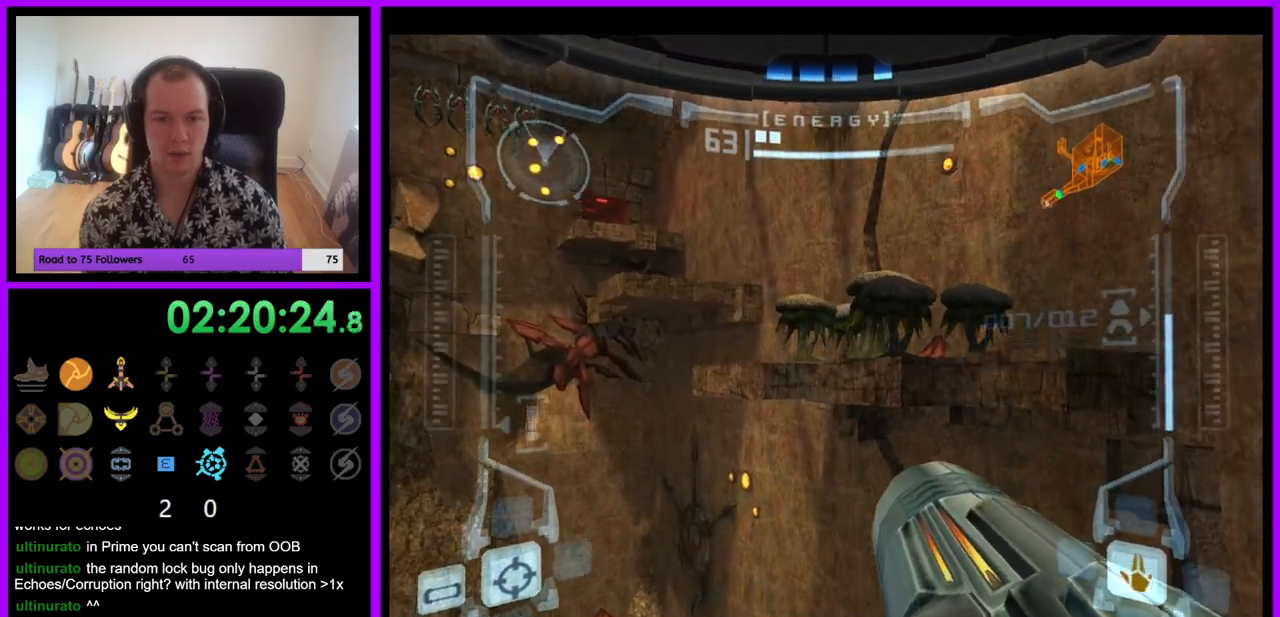
{"buttons": [], "left_stick": "center", "right_stick": "center", "events": [[183, "Y", "down"], [300, "Y", "up"], [350, "left_stick", "center"], [417, "R1", "up"], [417, "right_stick", "center"]]}
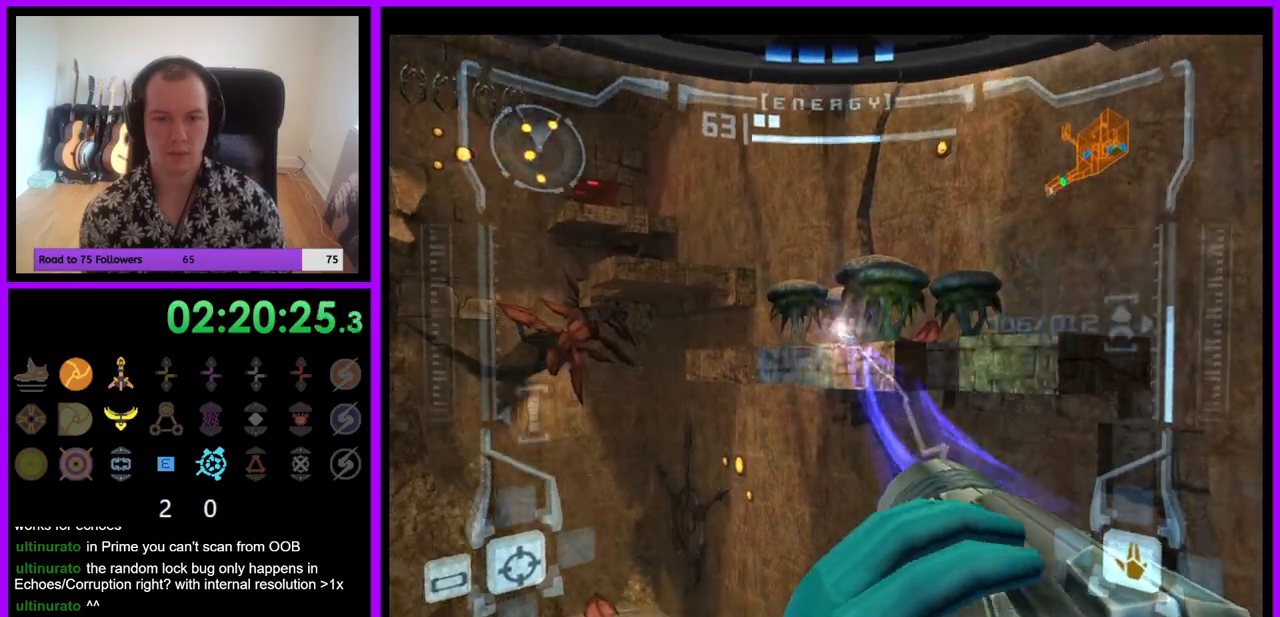
{"buttons": ["B", "L1"], "left_stick": "up-right", "right_stick": "center", "events": [[17, "left_stick", "up-left"], [50, "Z", "down"], [150, "left_stick", "center"], [167, "Z", "up"], [283, "L1", "down"], [300, "left_stick", "up-right"], [417, "Z", "down"], [483, "Z", "up"], [500, "B", "down"]]}
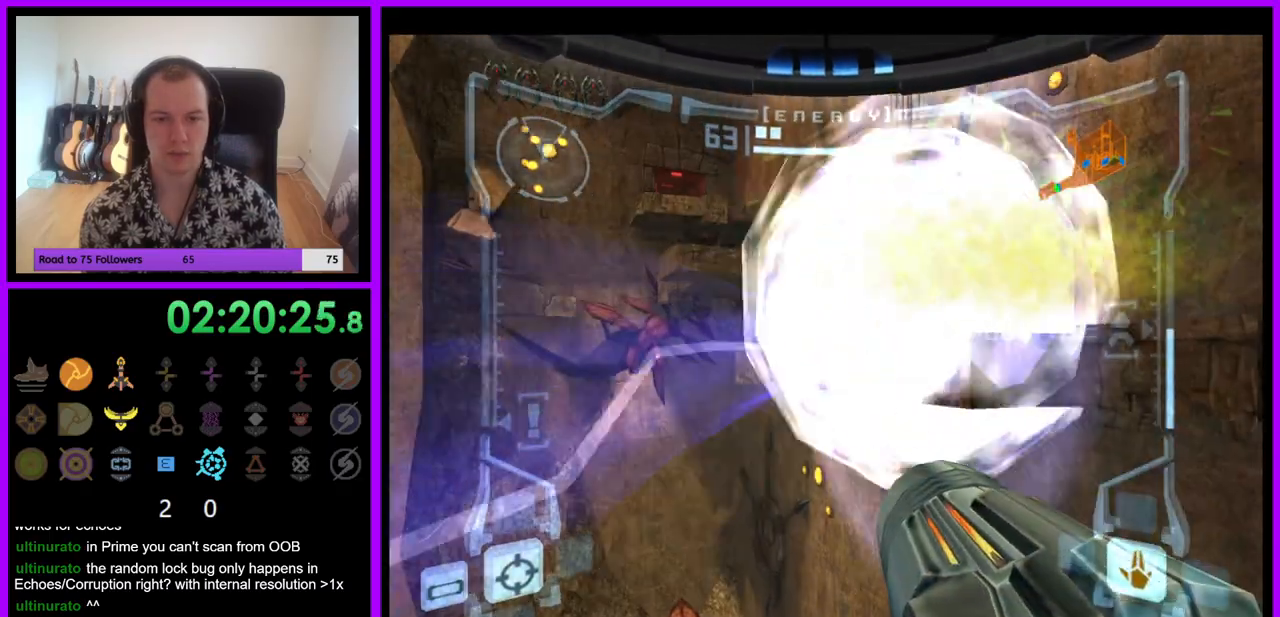
{"buttons": ["Z"], "left_stick": "up-left", "right_stick": "center"}
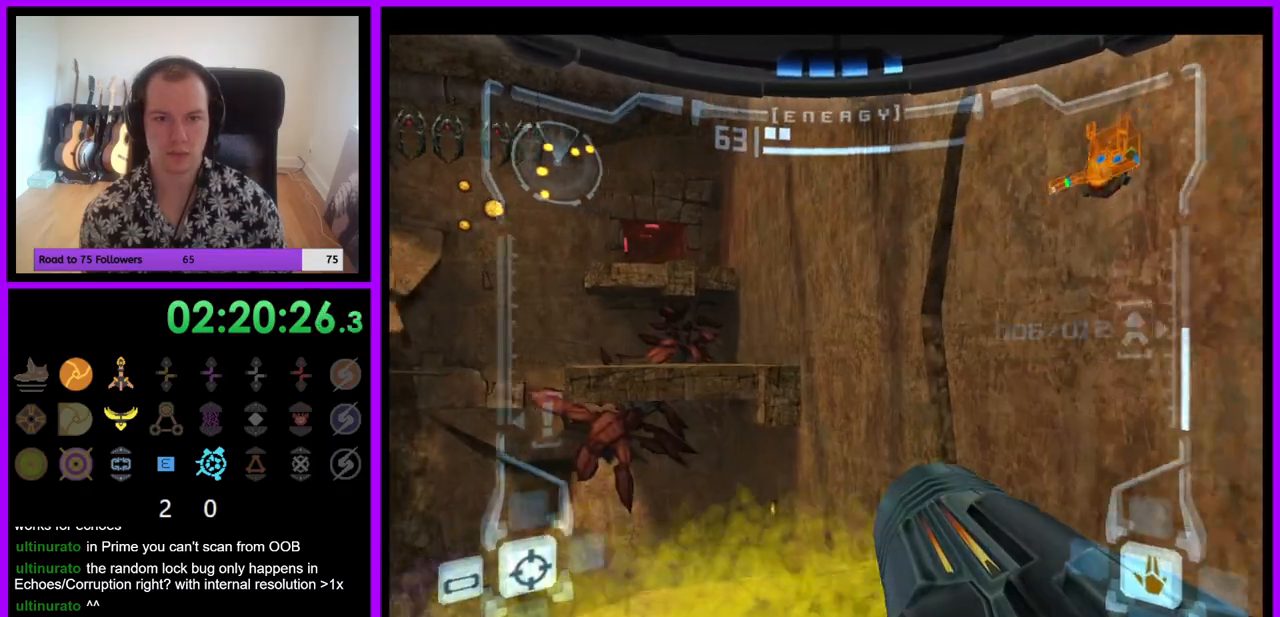
{"buttons": ["L1"], "left_stick": "up", "right_stick": "center", "events": [[33, "Z", "up"], [317, "left_stick", "up"], [333, "L1", "down"], [400, "Z", "down"], [450, "Z", "up"]]}
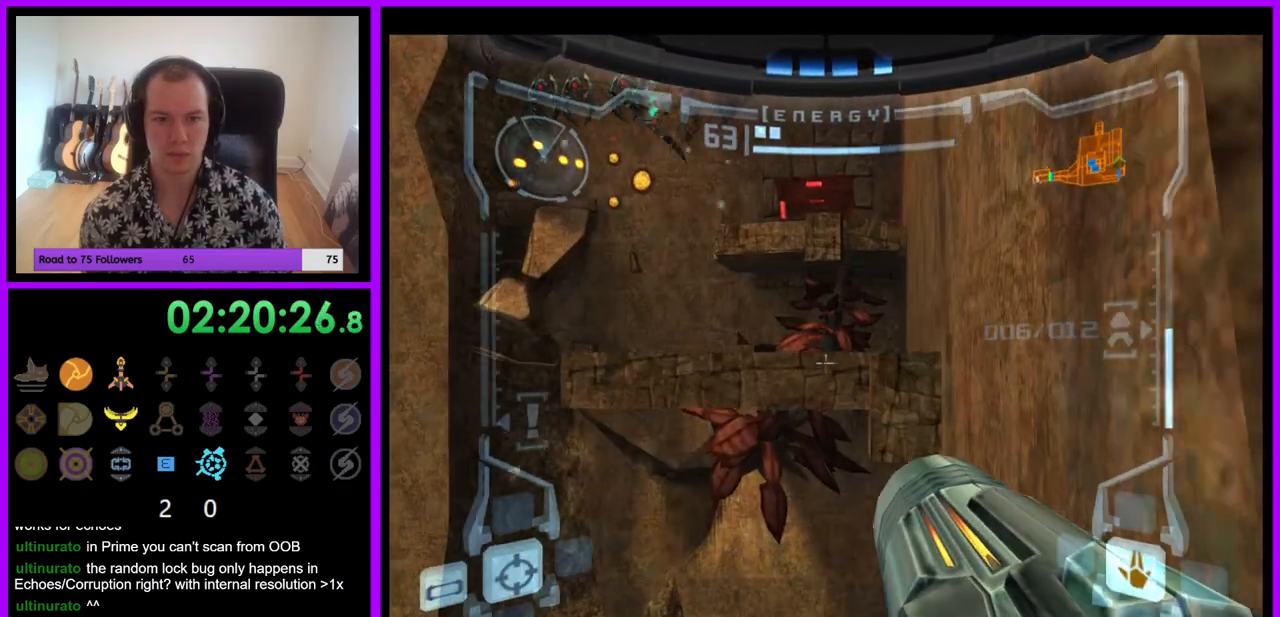
{"buttons": ["L1"], "left_stick": "up", "right_stick": "center", "events": [[83, "B", "down"], [200, "B", "up"], [417, "Z", "down"], [467, "Z", "up"]]}
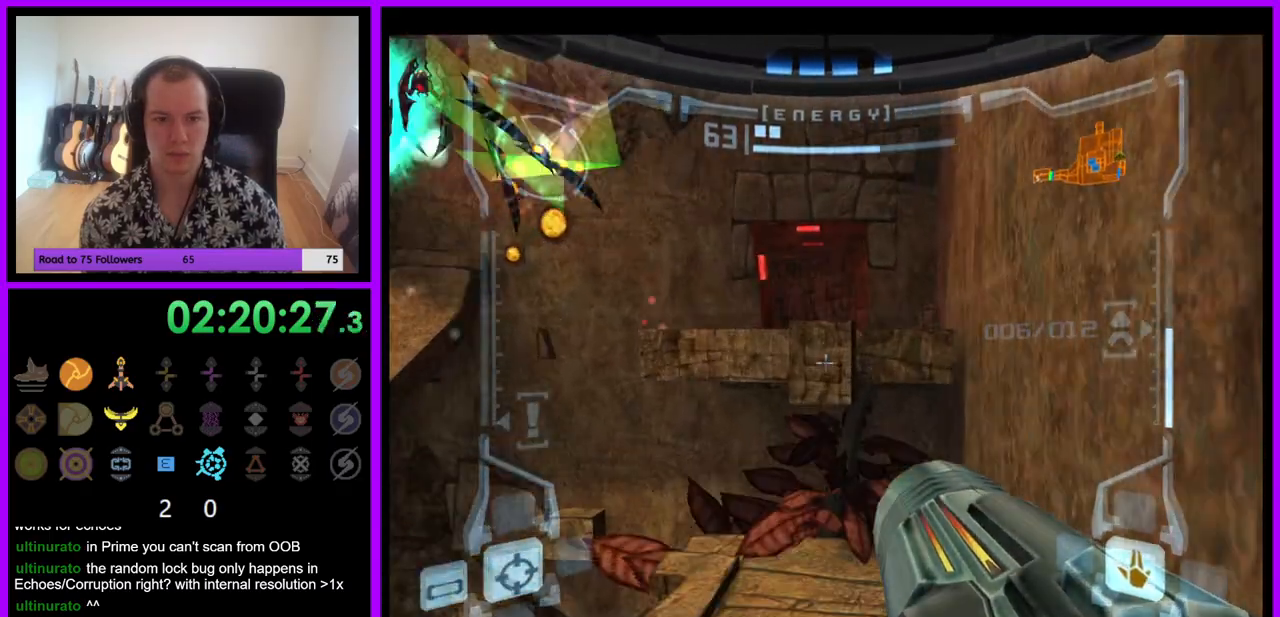
{"buttons": ["B", "L1"], "left_stick": "center", "right_stick": "center", "events": [[283, "Z", "down"], [333, "Z", "up"], [483, "B", "down"], [483, "left_stick", "center"]]}
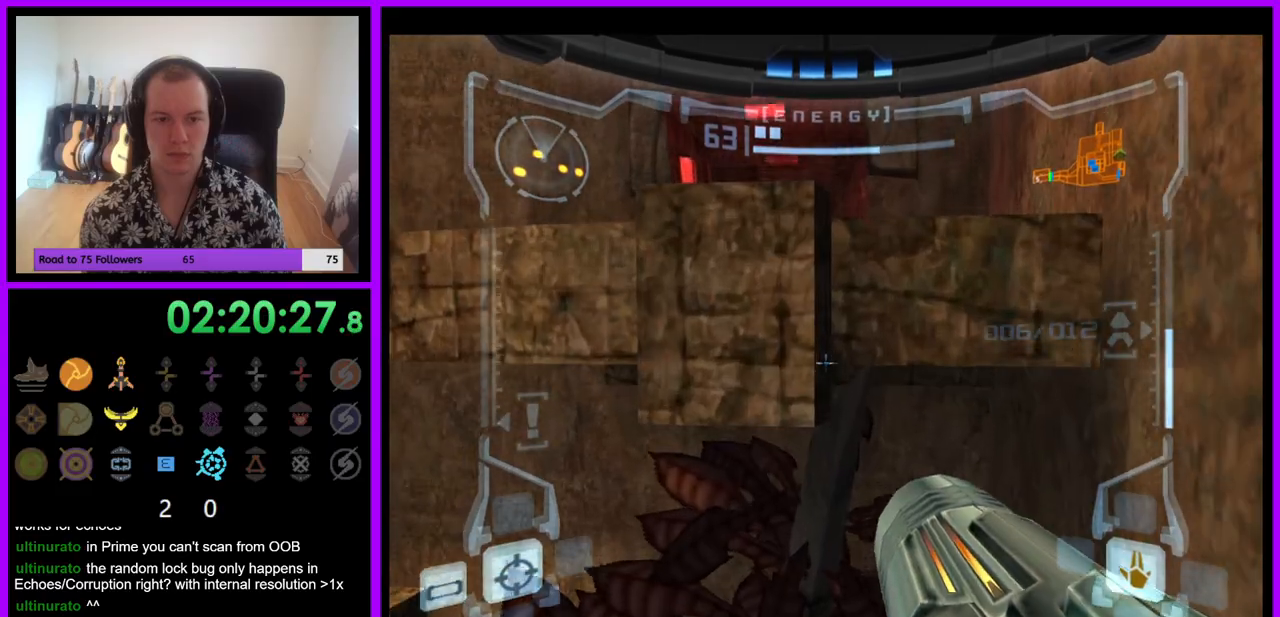
{"buttons": ["L1"], "left_stick": "up", "right_stick": "center", "events": [[150, "B", "up"], [200, "left_stick", "up"], [250, "Z", "down"], [350, "Z", "up"]]}
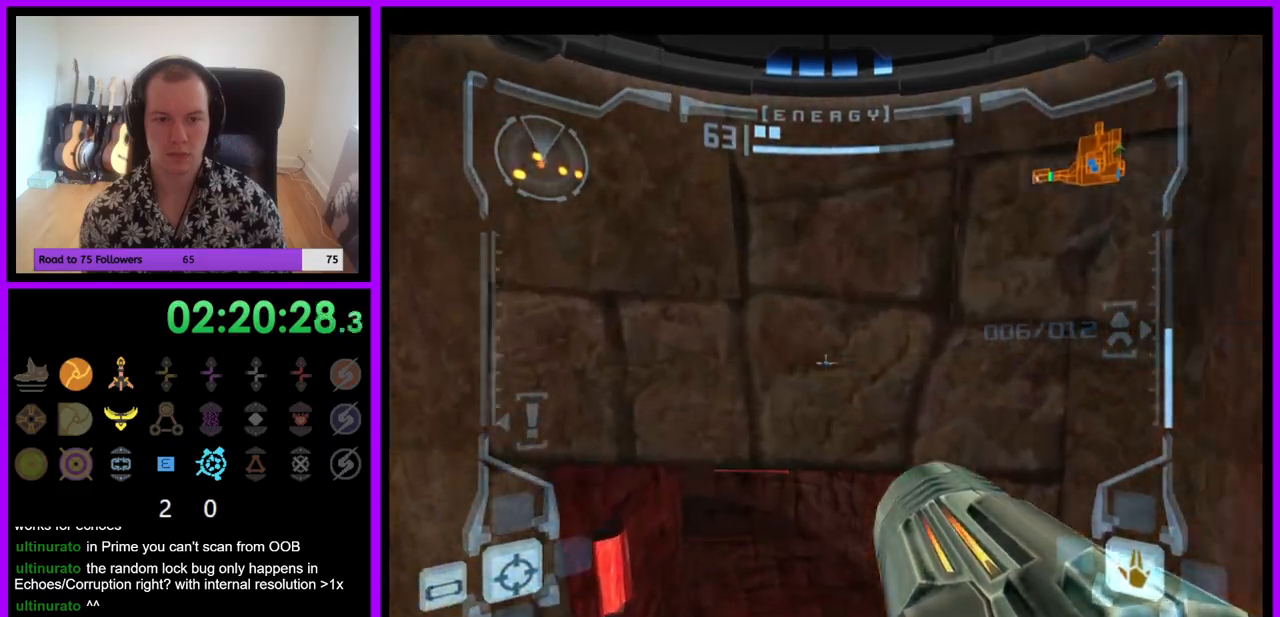
{"buttons": [], "left_stick": "center", "right_stick": "center", "events": [[67, "X", "down"], [167, "X", "up"], [183, "L1", "up"], [333, "left_stick", "center"]]}
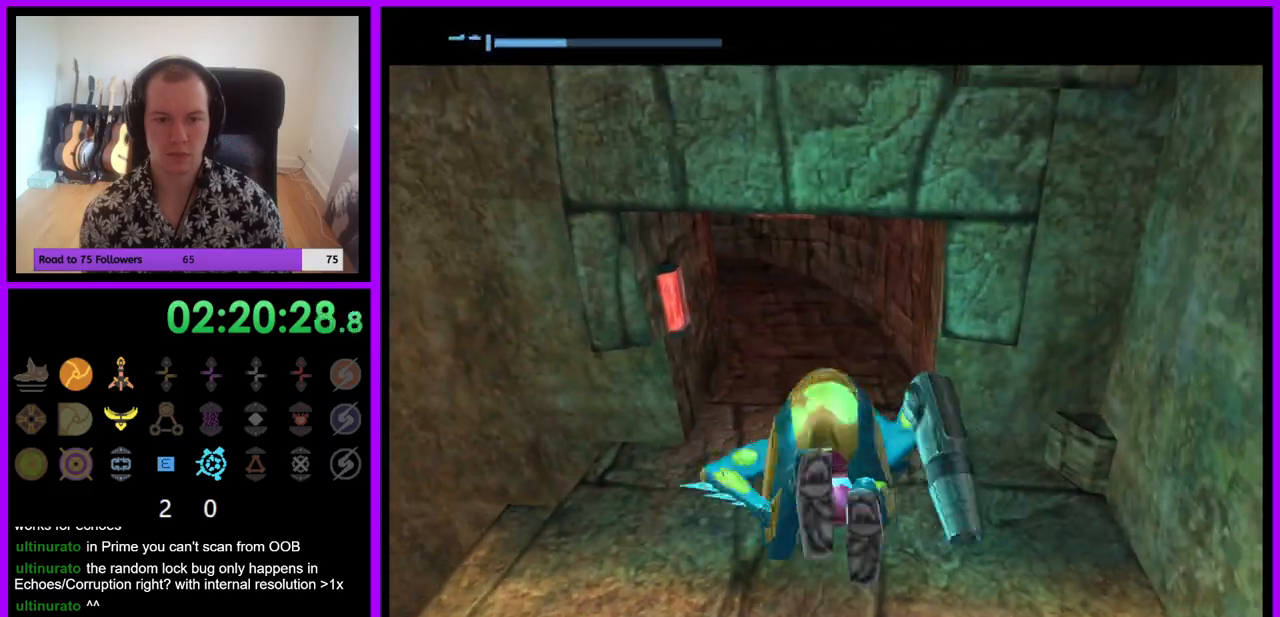
{"buttons": [], "left_stick": "up", "right_stick": "center", "events": [[317, "left_stick", "up"]]}
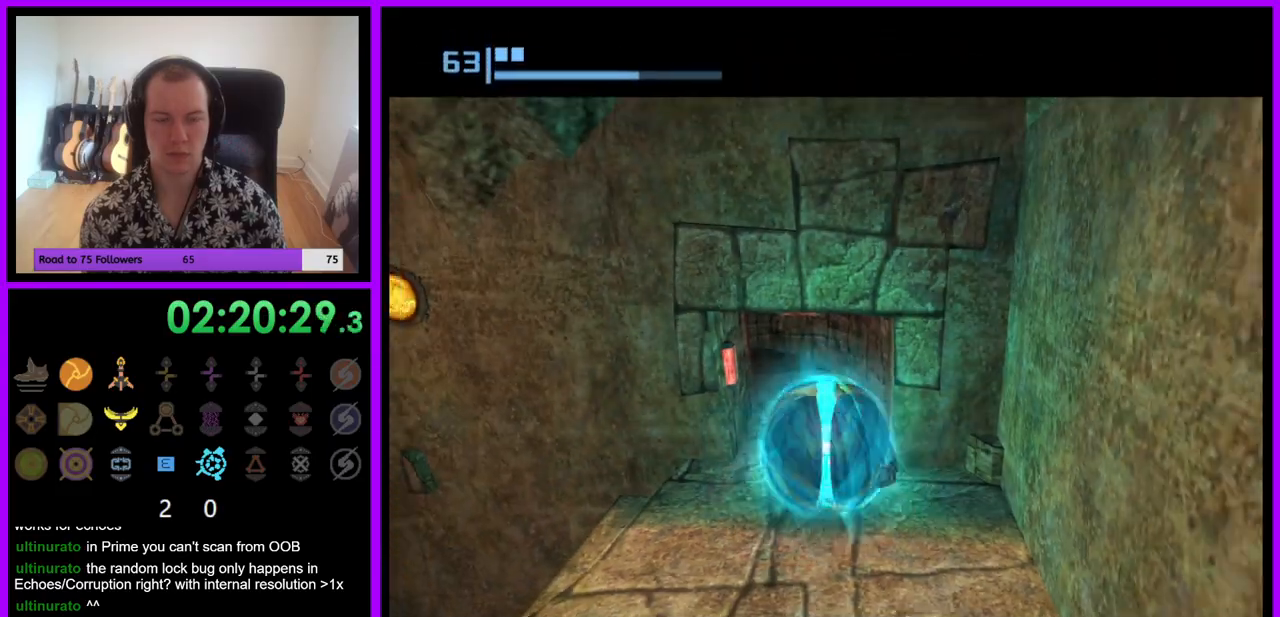
{"buttons": [], "left_stick": "up", "right_stick": "center", "events": []}
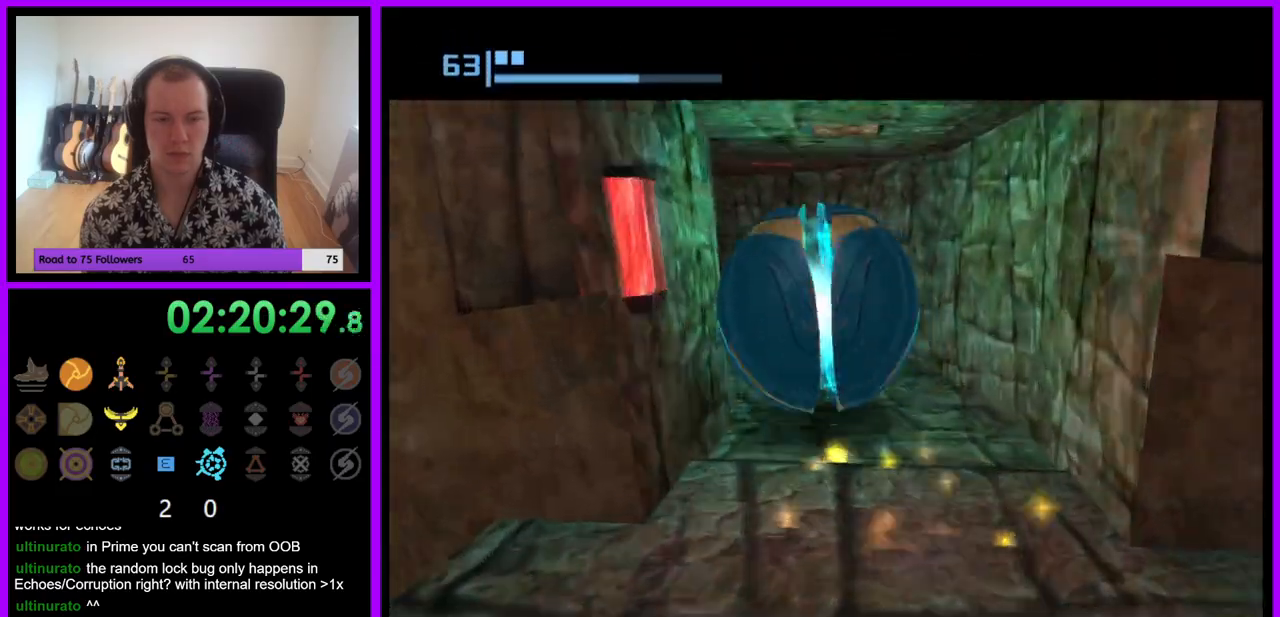
{"buttons": [], "left_stick": "up", "right_stick": "center", "events": []}
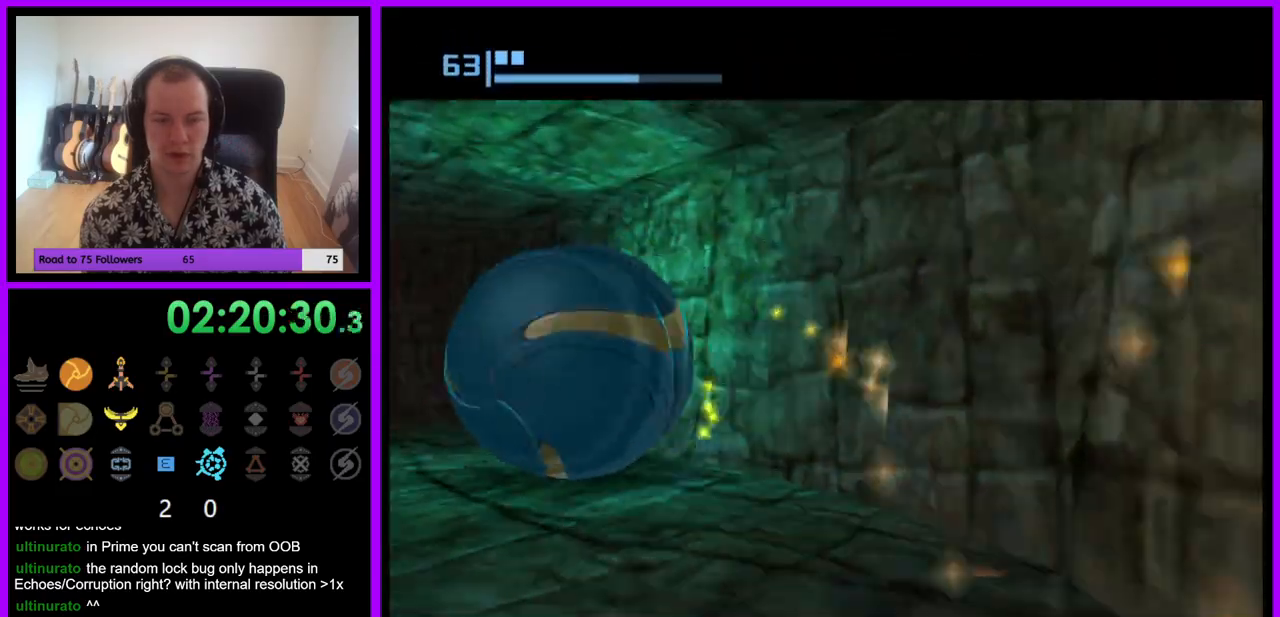
{"buttons": [], "left_stick": "up", "right_stick": "center", "events": []}
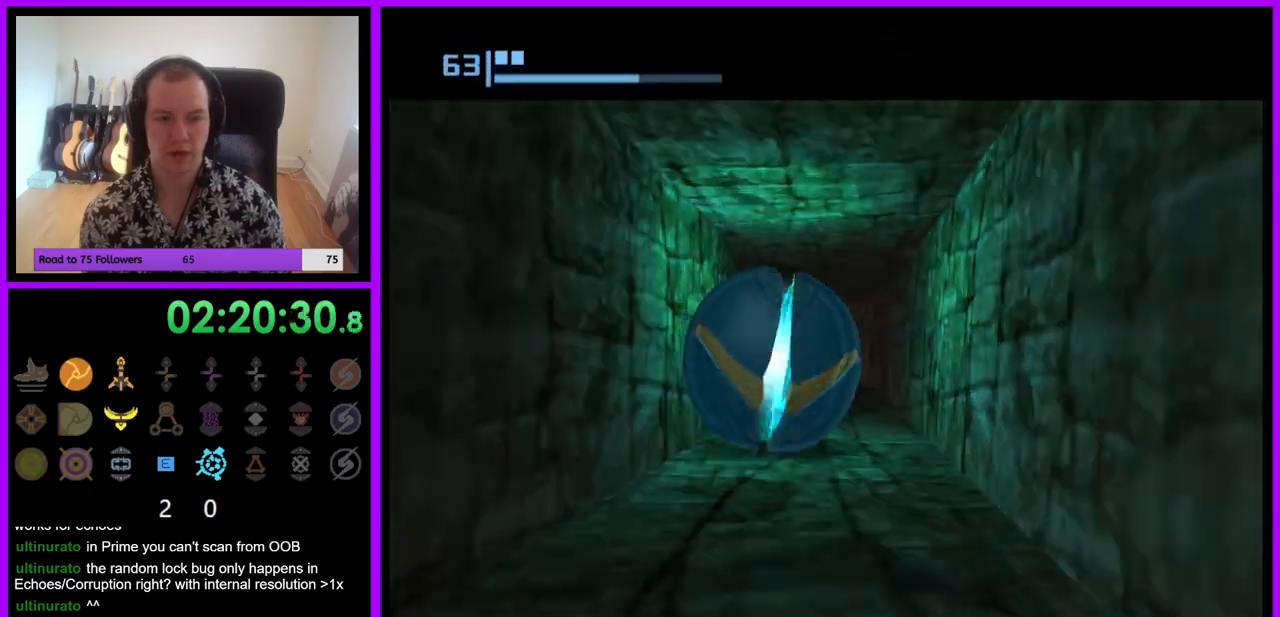
{"buttons": [], "left_stick": "up", "right_stick": "center", "events": []}
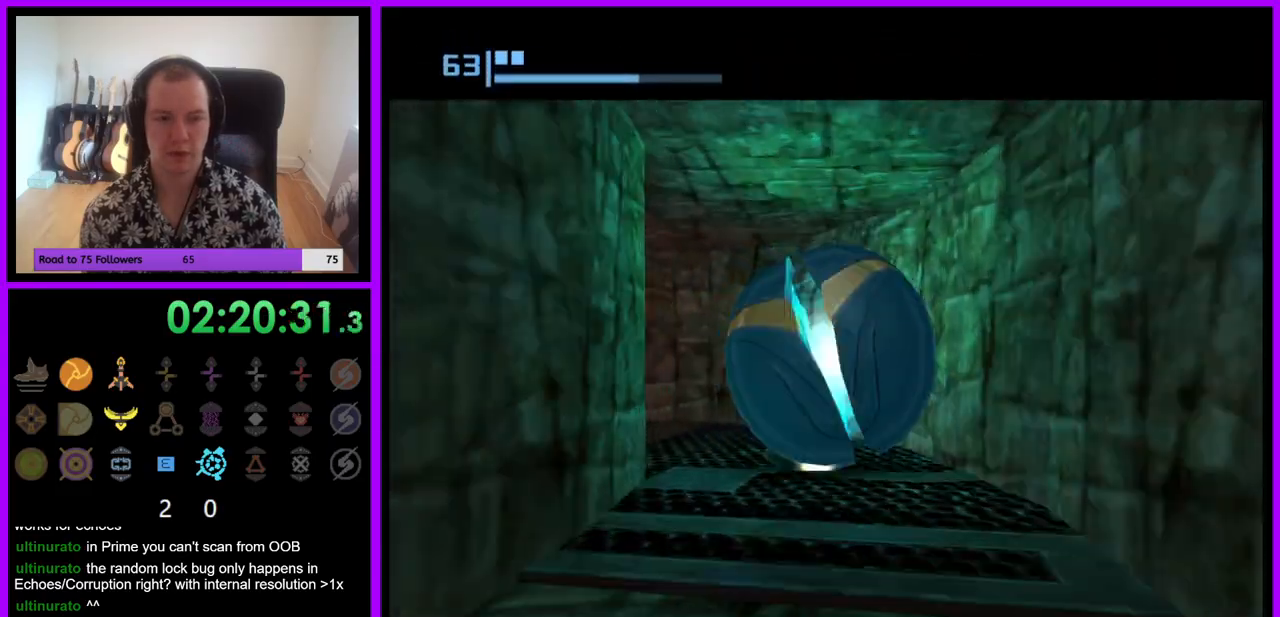
{"buttons": [], "left_stick": "up", "right_stick": "center", "events": []}
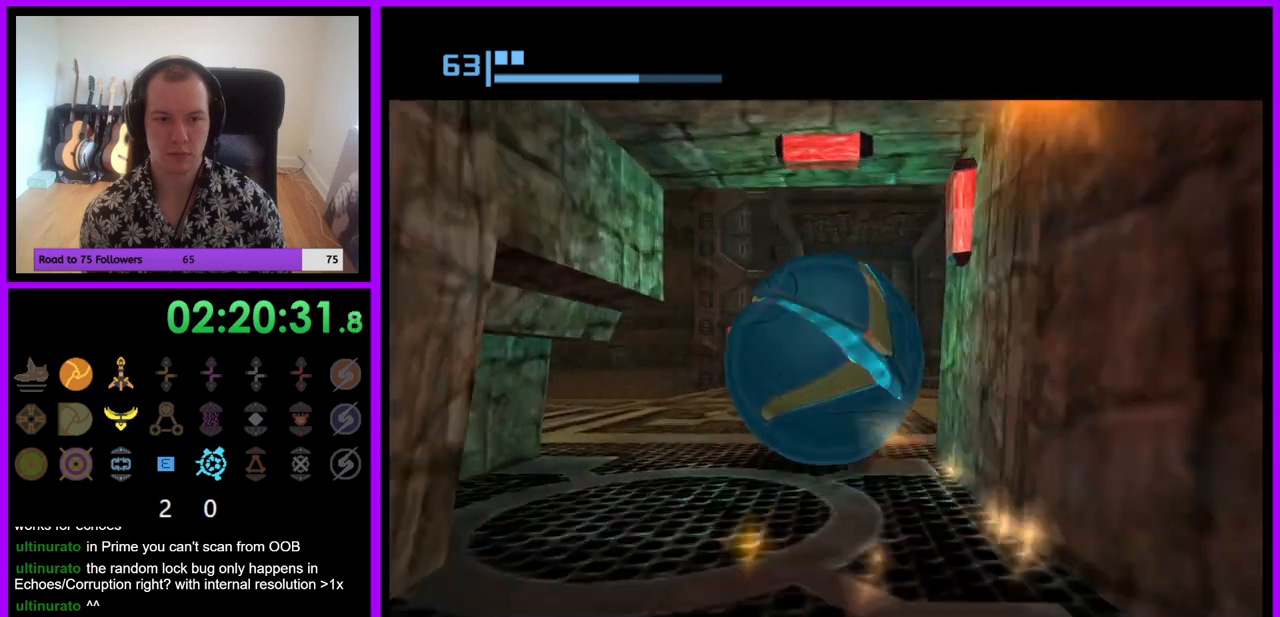
{"buttons": [], "left_stick": "center", "right_stick": "center", "events": [[200, "X", "down"], [217, "left_stick", "center"], [267, "left_stick", "down"], [300, "X", "up"], [433, "left_stick", "center"]]}
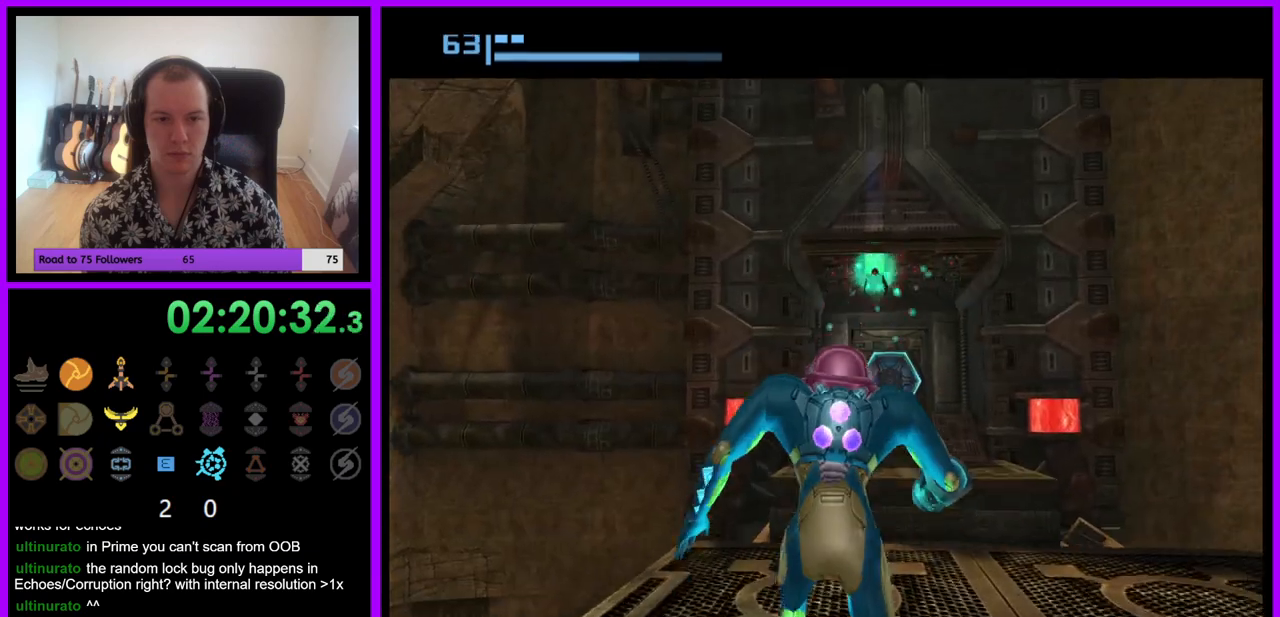
{"buttons": [], "left_stick": "center", "right_stick": "center", "events": [[167, "Z", "down"], [283, "Z", "up"]]}
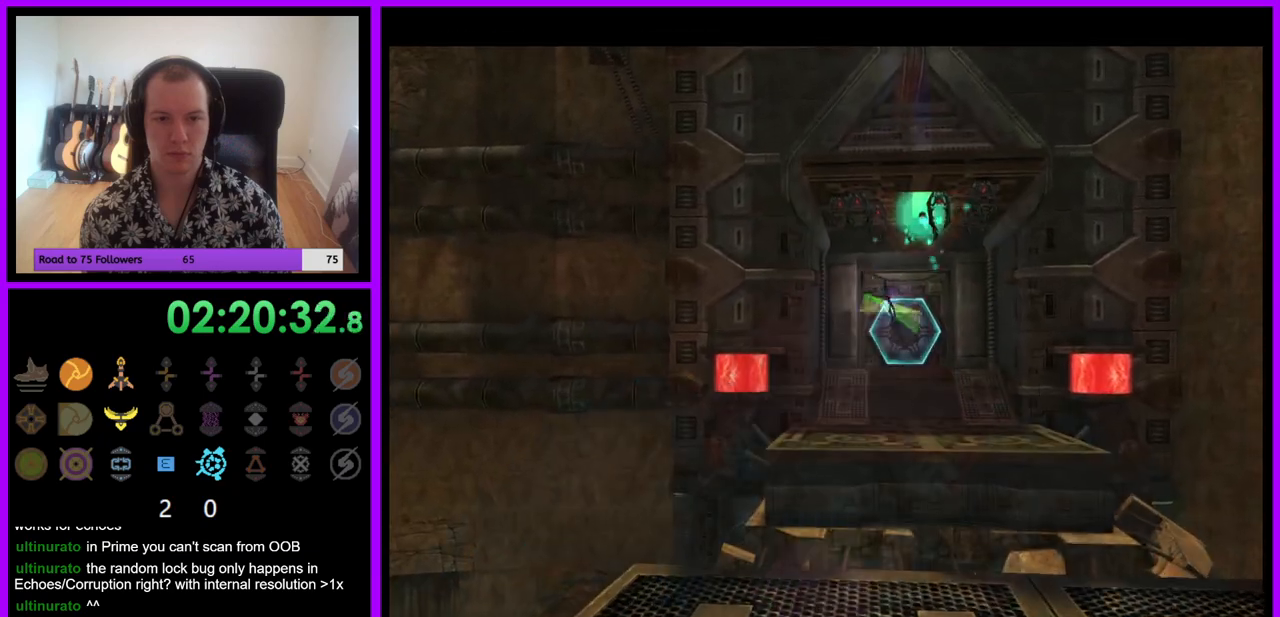
{"buttons": ["A", "L1"], "left_stick": "center", "right_stick": "center", "events": [[167, "left_stick", "down-right"], [433, "L1", "down"], [450, "left_stick", "center"], [467, "A", "down"]]}
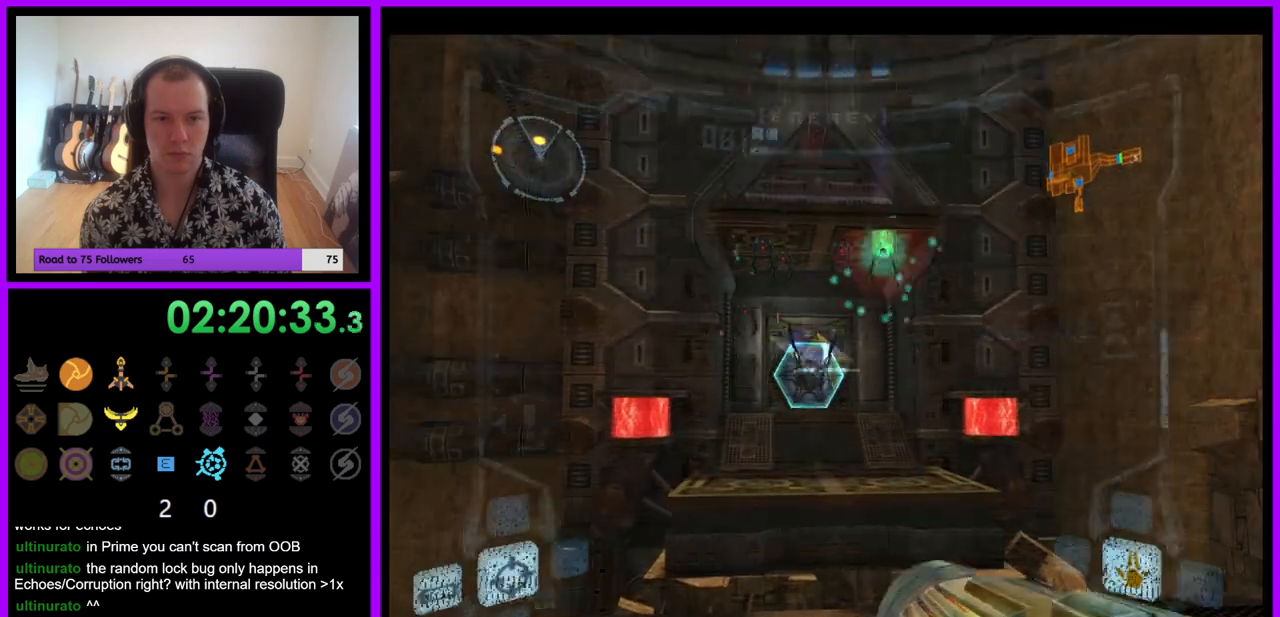
{"buttons": ["A", "L1"], "left_stick": "down", "right_stick": "center", "events": [[50, "A", "up"], [133, "A", "down"], [217, "A", "up"], [300, "A", "down"], [367, "A", "up"], [433, "A", "down"], [433, "left_stick", "down"]]}
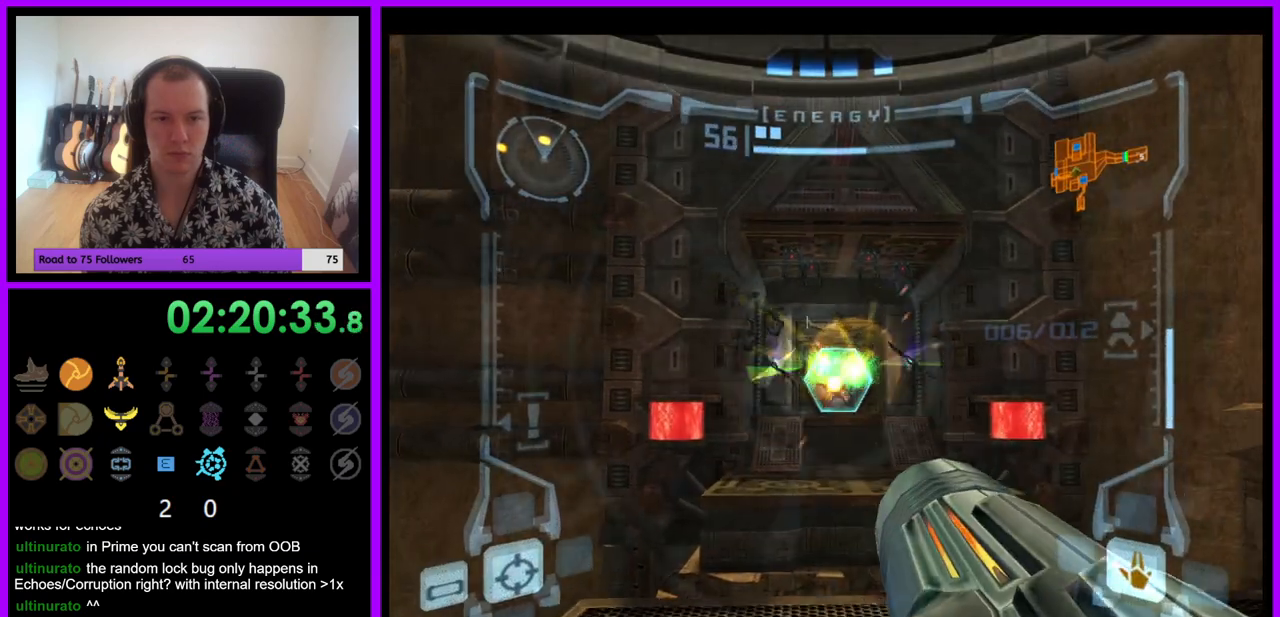
{"buttons": ["L1"], "left_stick": "center", "right_stick": "center", "events": [[67, "left_stick", "center"], [167, "A", "up"], [250, "A", "down"], [317, "A", "up"], [400, "A", "down"], [450, "A", "up"]]}
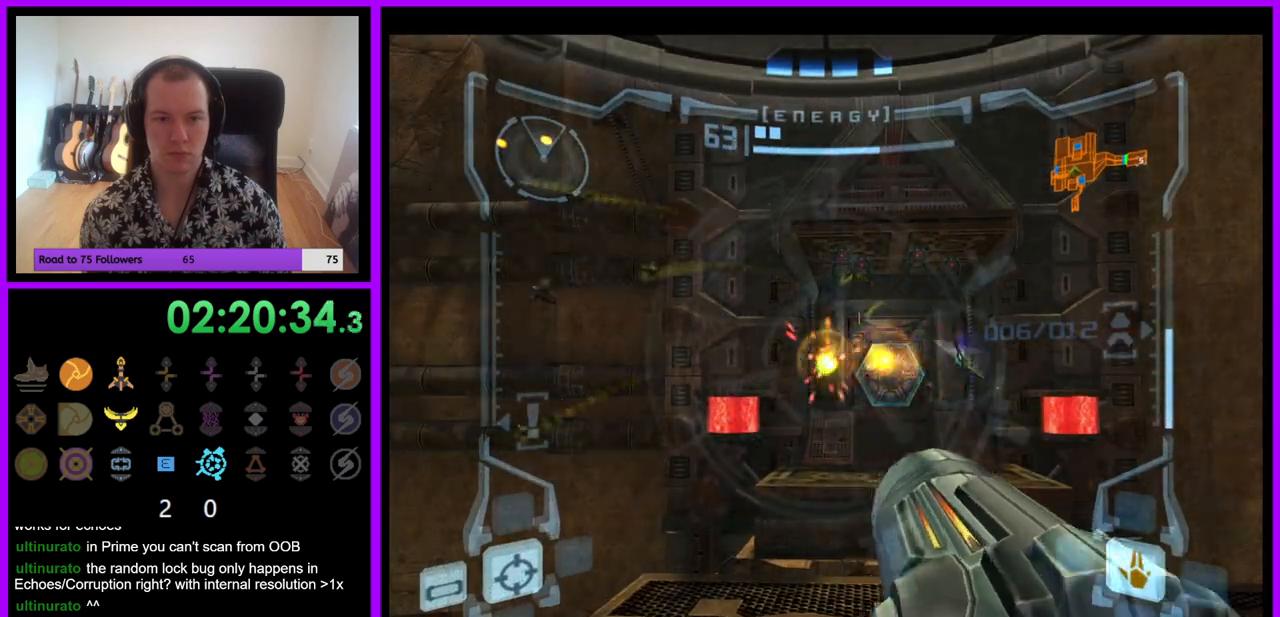
{"buttons": ["L1"], "left_stick": "center", "right_stick": "center", "events": [[50, "A", "down"], [133, "A", "up"], [200, "A", "down"], [283, "A", "up"], [350, "A", "down"], [433, "A", "up"]]}
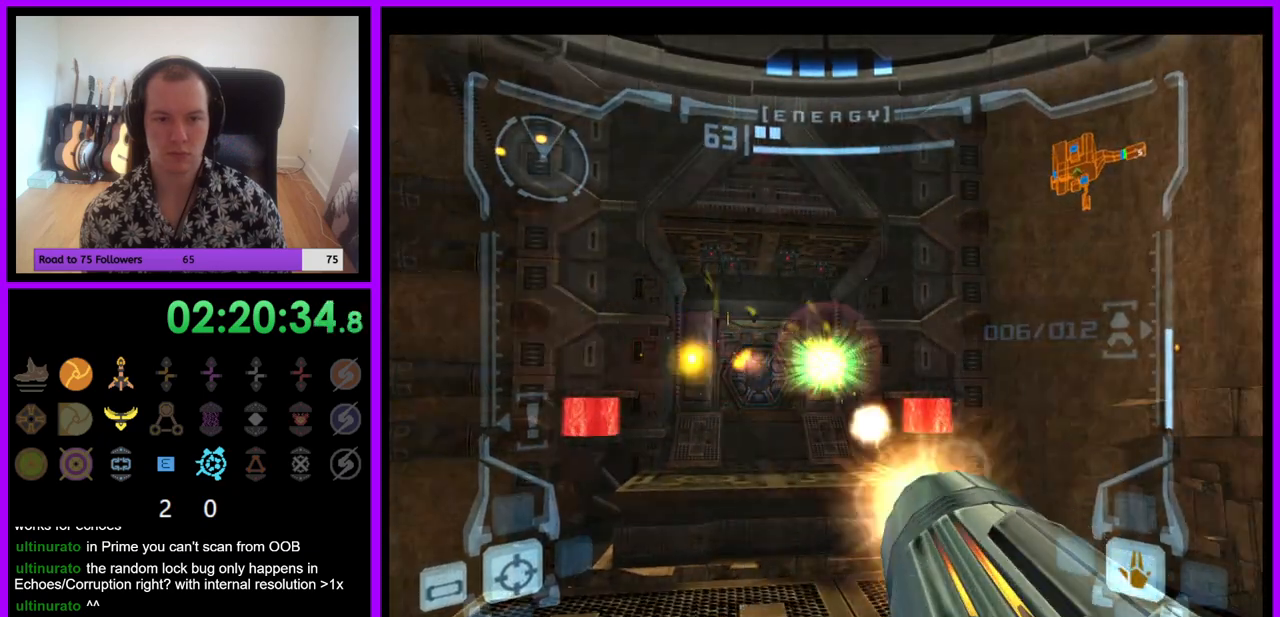
{"buttons": ["R1"], "left_stick": "down-left", "right_stick": "center", "events": [[17, "A", "down"], [83, "A", "up"], [167, "A", "down"], [200, "R1", "down"], [267, "L1", "up"], [333, "A", "up"], [400, "A", "down"], [400, "left_stick", "down-left"], [500, "A", "up"]]}
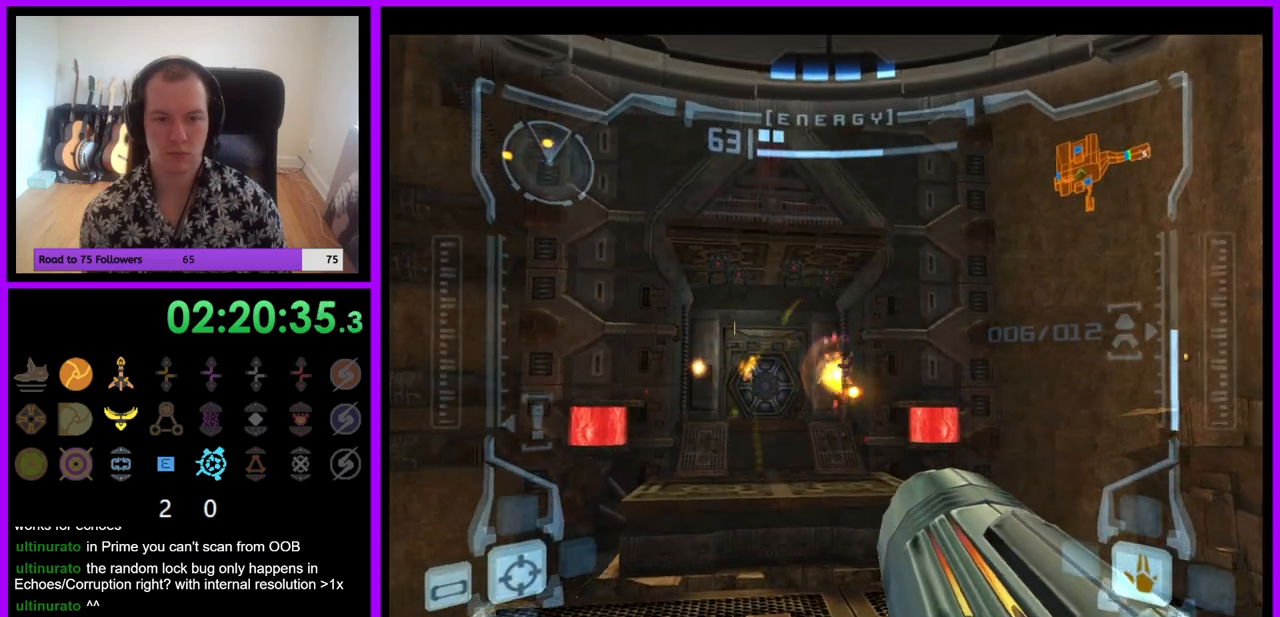
{"buttons": ["R1"], "left_stick": "down", "right_stick": "center", "events": [[50, "left_stick", "down"], [100, "A", "down"], [167, "A", "up"], [267, "A", "down"], [300, "A", "up"], [417, "A", "down"], [483, "A", "up"]]}
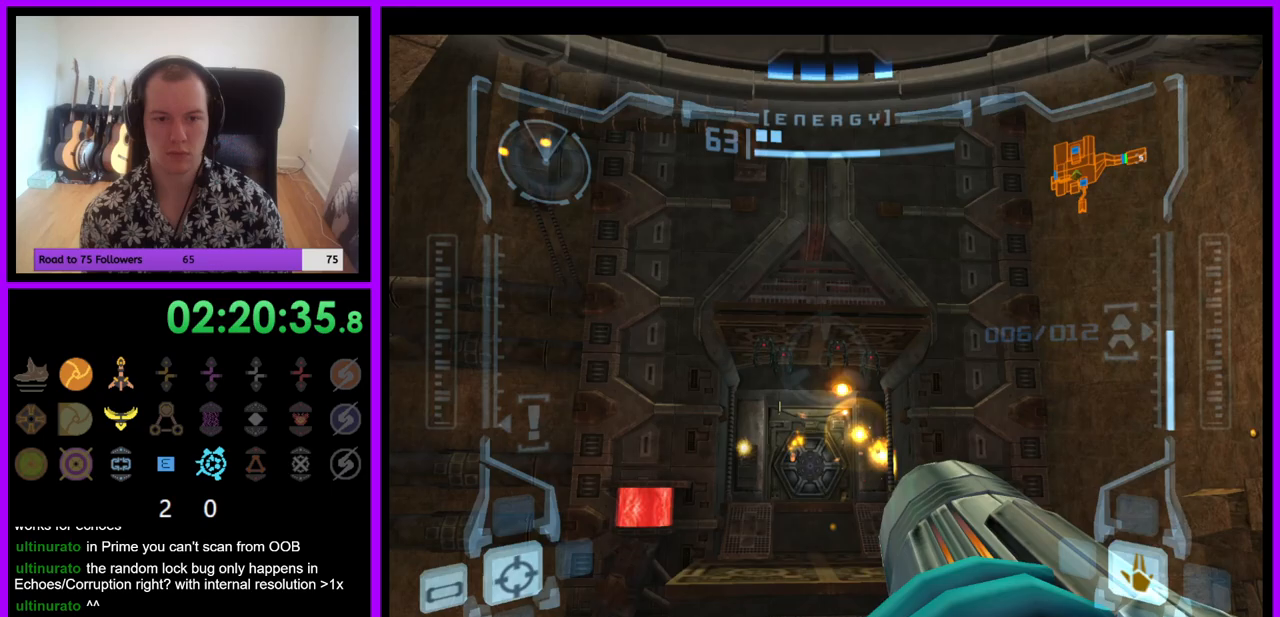
{"buttons": ["R1"], "left_stick": "down-left", "right_stick": "center", "events": [[100, "A", "down"], [150, "A", "up"], [233, "A", "down"], [250, "left_stick", "down-left"], [300, "A", "up"], [383, "A", "down"], [450, "A", "up"]]}
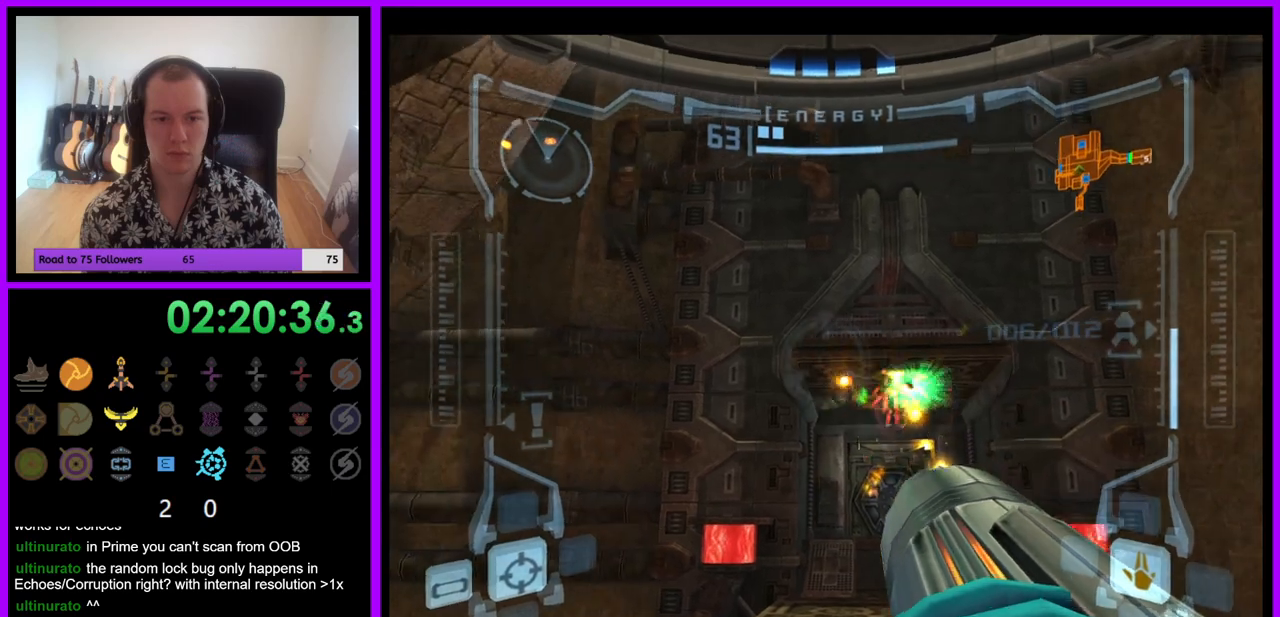
{"buttons": ["A", "R1"], "left_stick": "center", "right_stick": "center", "events": [[33, "A", "down"], [100, "A", "up"], [117, "left_stick", "down-right"], [200, "A", "down"], [267, "A", "up"], [350, "A", "down"], [433, "A", "up"], [467, "left_stick", "center"], [483, "A", "down"]]}
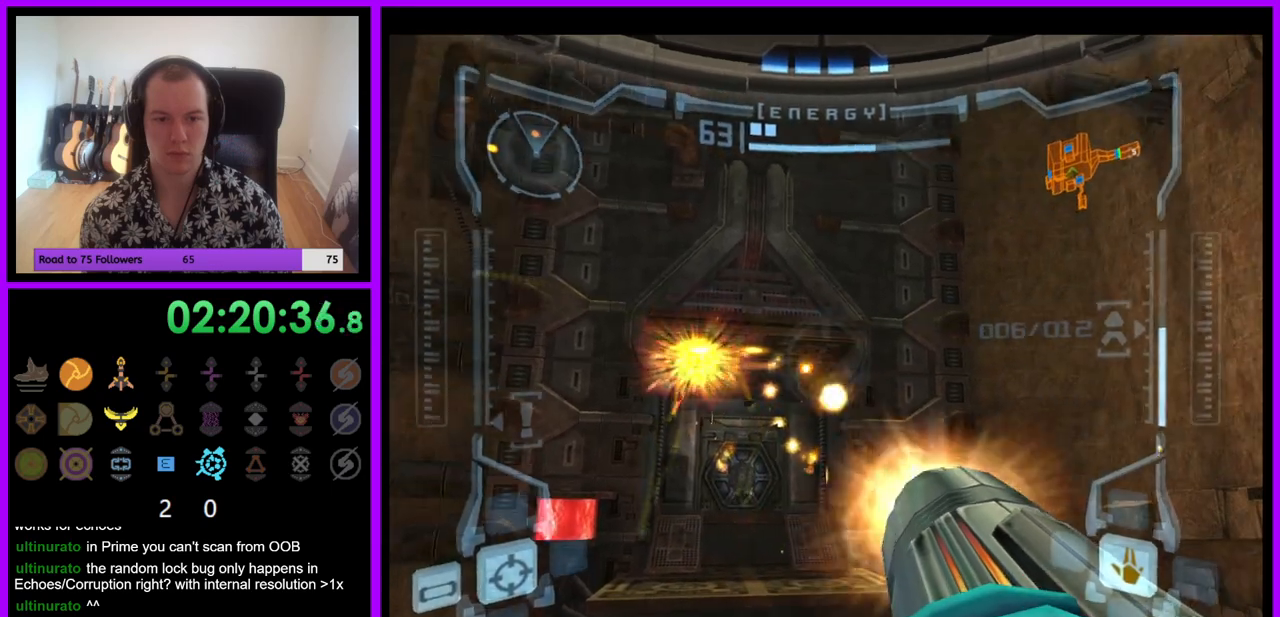
{"buttons": [], "left_stick": "up", "right_stick": "center", "events": [[83, "A", "up"], [100, "left_stick", "down-left"], [183, "left_stick", "center"], [217, "R1", "up"], [283, "left_stick", "up"]]}
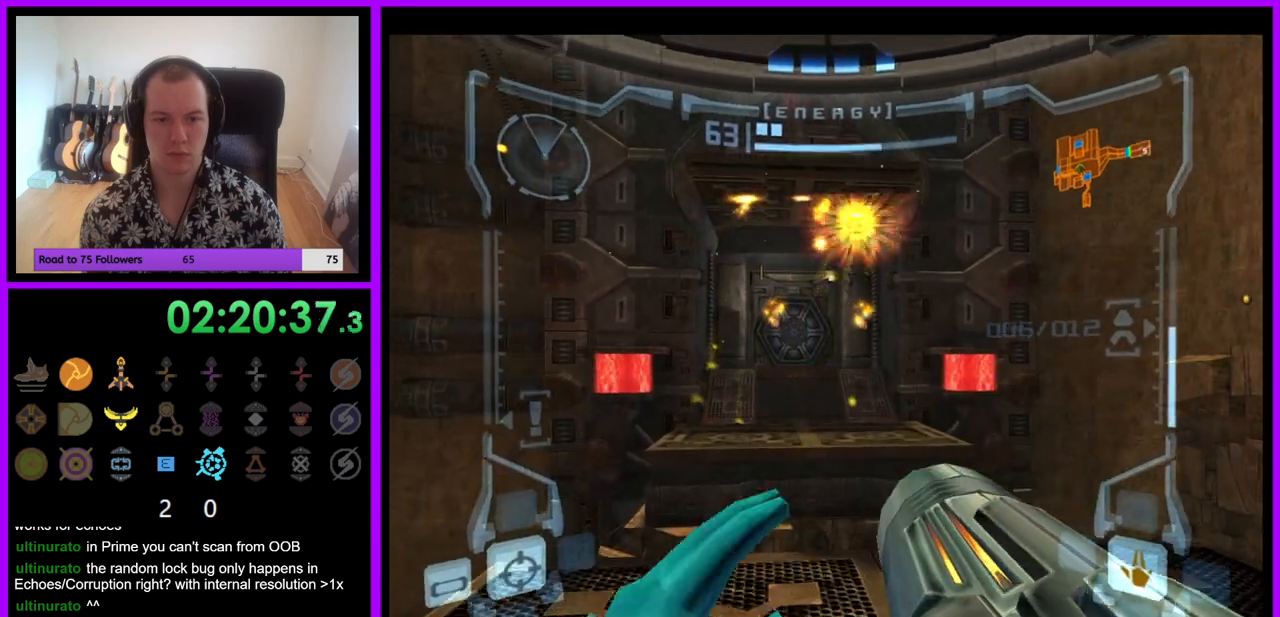
{"buttons": ["L1"], "left_stick": "up", "right_stick": "center", "events": [[17, "L1", "down"], [400, "Z", "down"], [483, "Z", "up"]]}
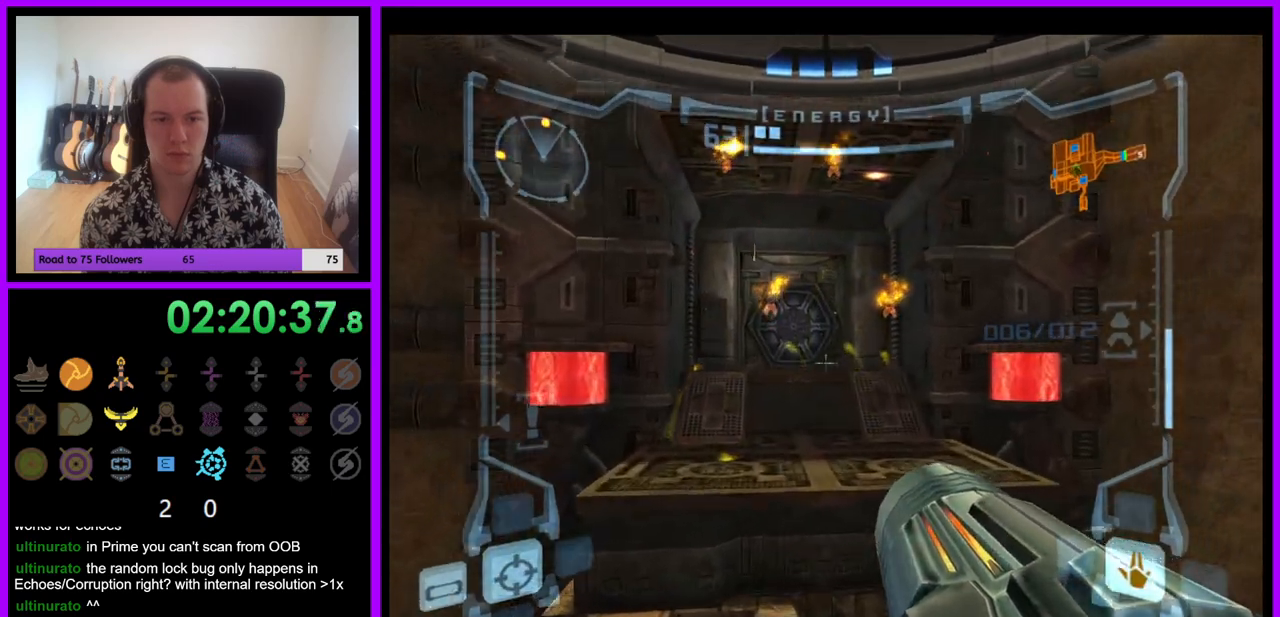
{"buttons": [], "left_stick": "up", "right_stick": "center", "events": [[50, "B", "down"], [150, "B", "up"], [283, "L1", "up"]]}
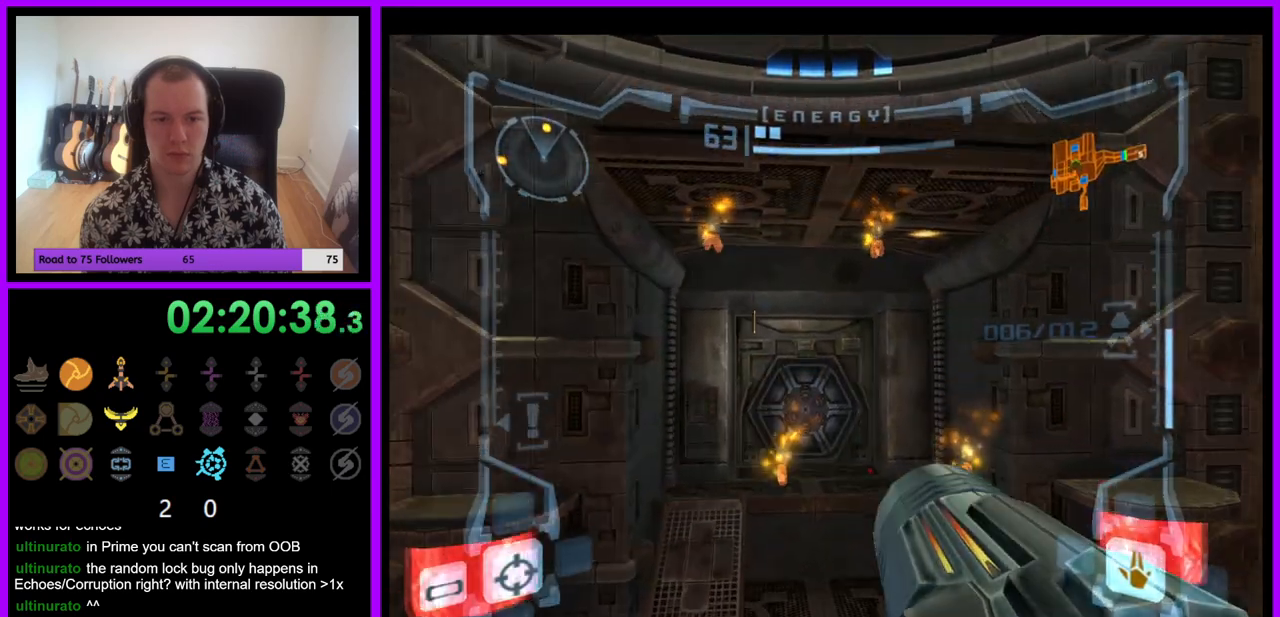
{"buttons": [], "left_stick": "up", "right_stick": "center", "events": []}